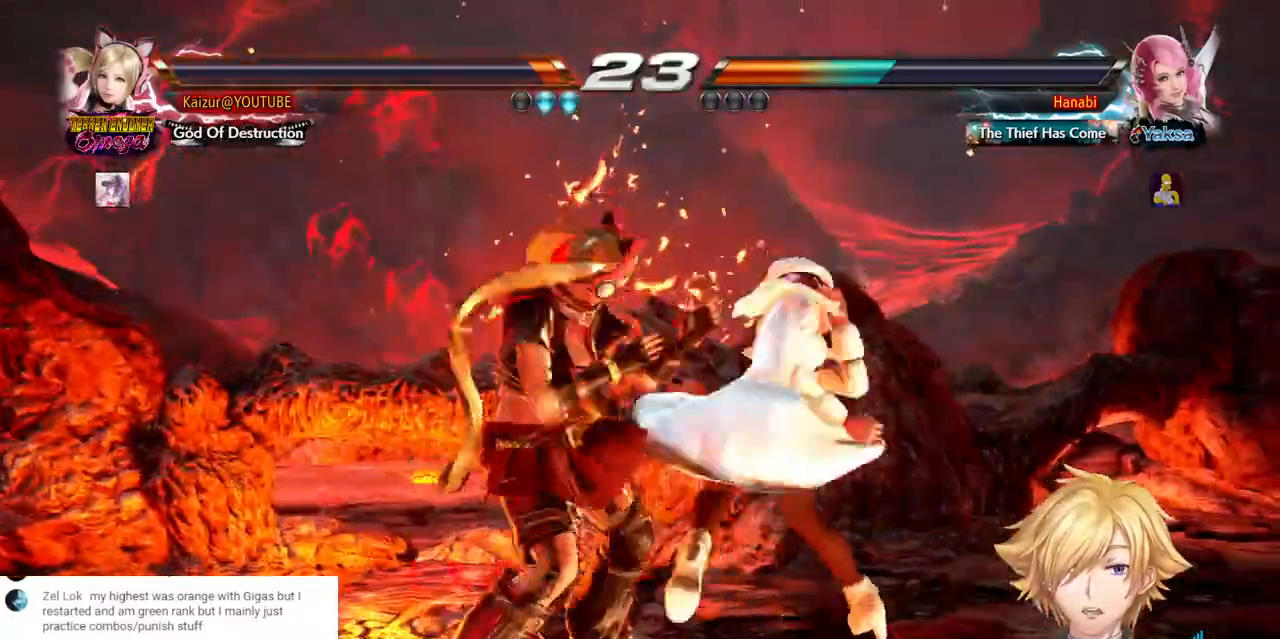
Gameplay with a controller (PlayStation layout); each line is a JSON object with the inputs held at the frame after it (dt_ms = milliseconds from this image to that frame). "events" lists button and stick changes between this image and that frame as [ms after this image, input, new state], when the widget could be followed in between. Not read: CIRCLE DPAD_DOWN L3 R3 START.
{"dt_ms": 1000, "buttons": [], "left_stick": "center", "right_stick": "center", "events": [[117, "DPAD_RIGHT", "down"], [133, "R2", "down"], [350, "R2", "up"], [500, "L2", "down"], [550, "TRIANGLE", "down"], [600, "DPAD_RIGHT", "up"], [600, "TRIANGLE", "up"], [850, "L2", "up"]]}
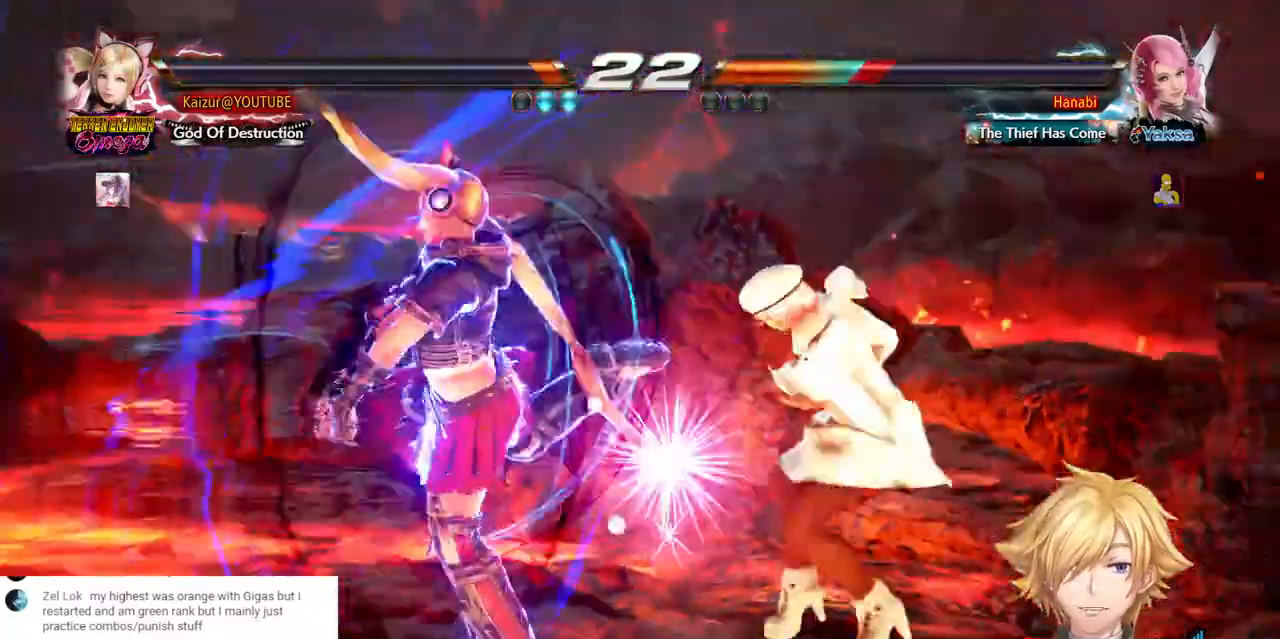
{"dt_ms": 1000, "buttons": [], "left_stick": "center", "right_stick": "center", "events": []}
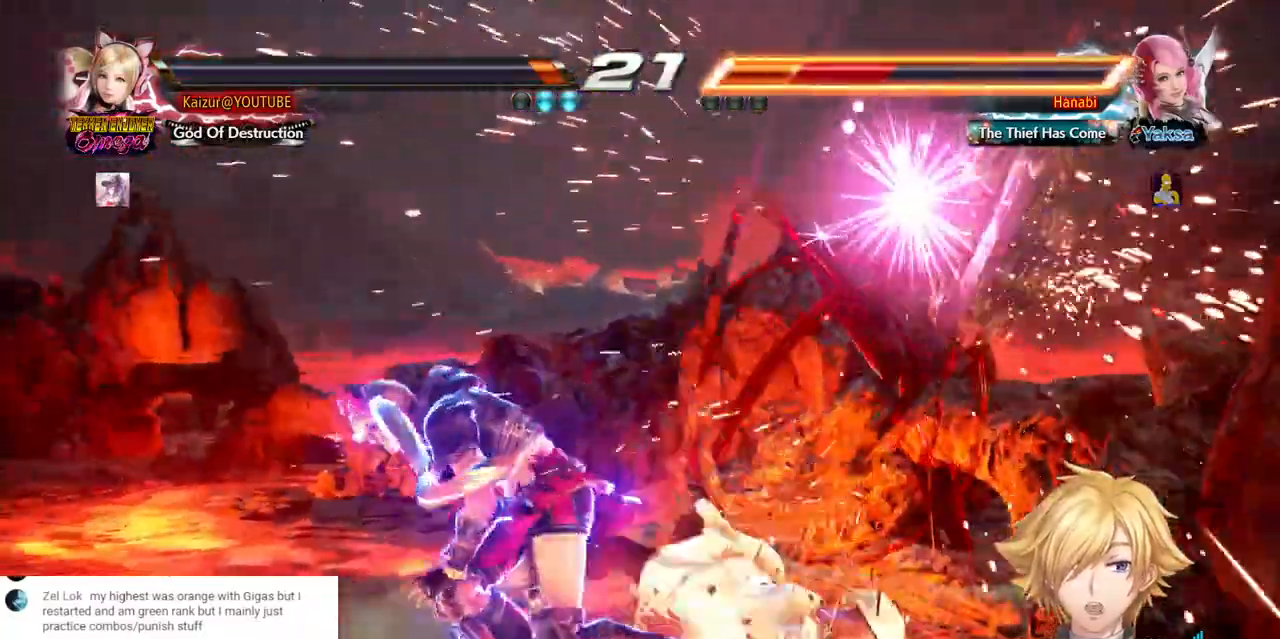
{"dt_ms": 500, "buttons": [], "left_stick": "center", "right_stick": "center", "events": []}
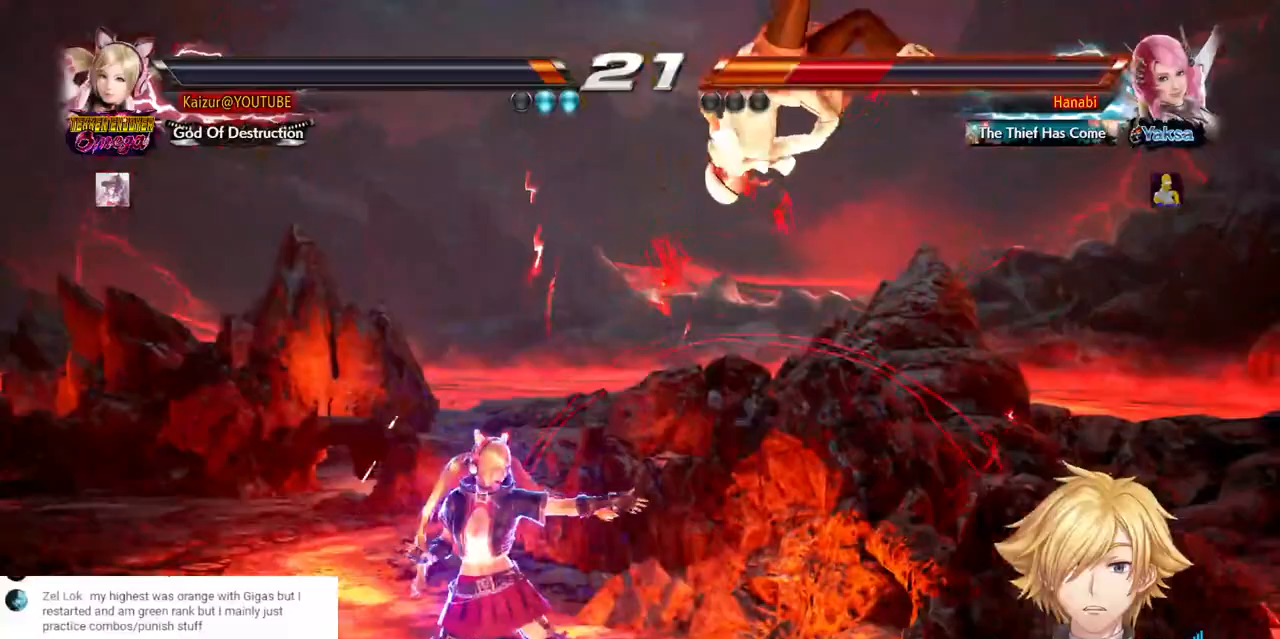
{"dt_ms": 500, "buttons": ["R1"], "left_stick": "center", "right_stick": "center", "events": [[267, "R1", "down"], [350, "R1", "up"], [433, "R1", "down"]]}
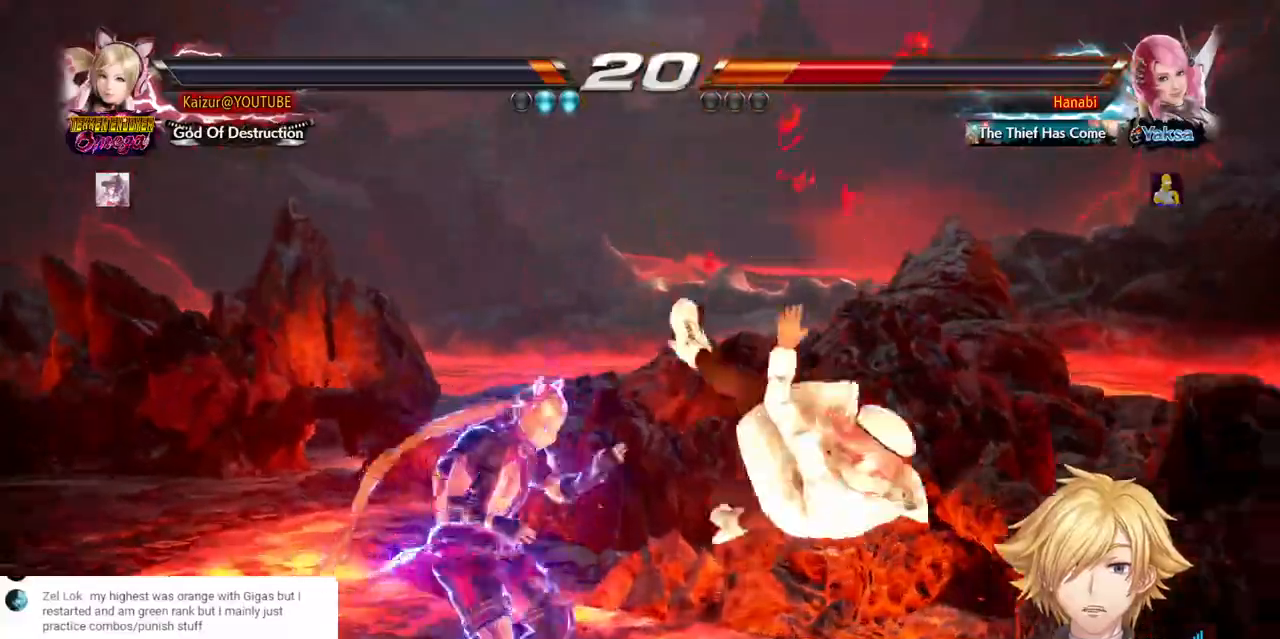
{"dt_ms": 500, "buttons": [], "left_stick": "center", "right_stick": "center", "events": [[117, "R1", "up"]]}
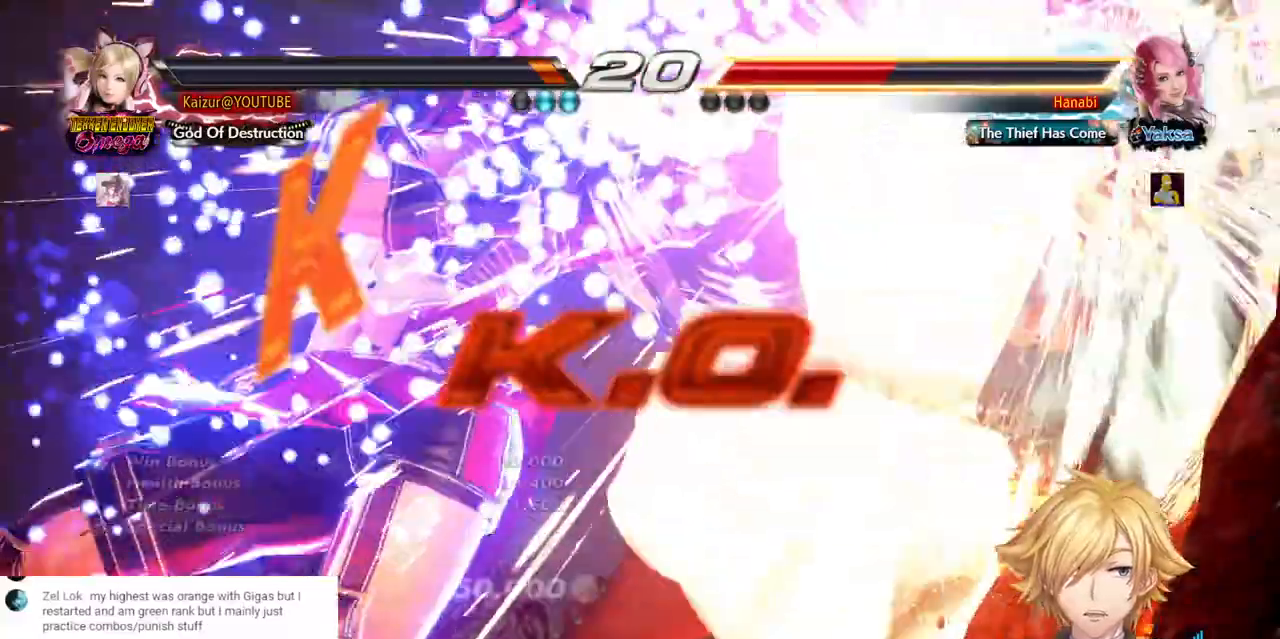
{"dt_ms": 500, "buttons": [], "left_stick": "center", "right_stick": "center"}
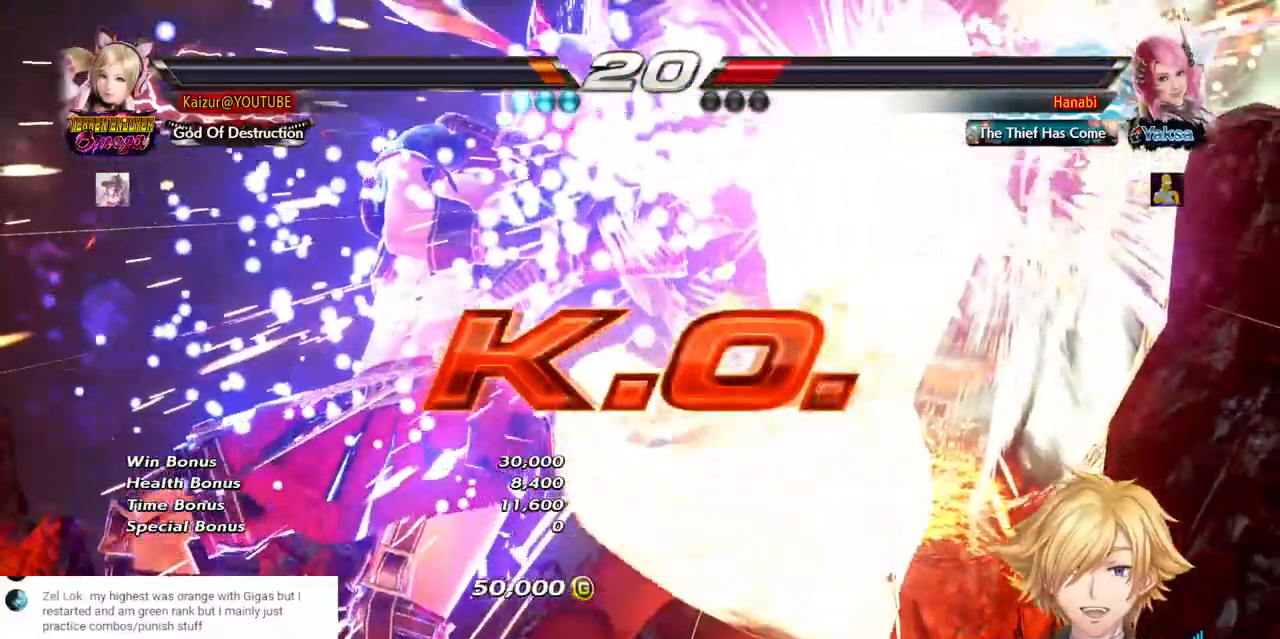
{"dt_ms": 500, "buttons": [], "left_stick": "center", "right_stick": "center", "events": []}
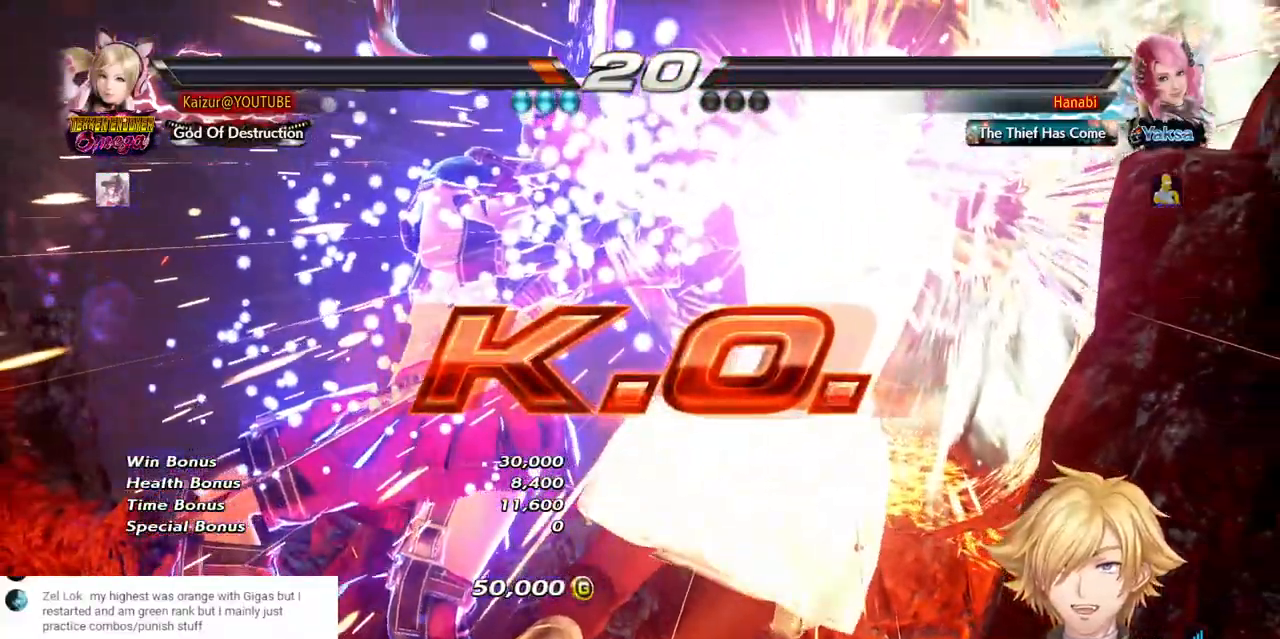
{"dt_ms": 500, "buttons": [], "left_stick": "center", "right_stick": "center"}